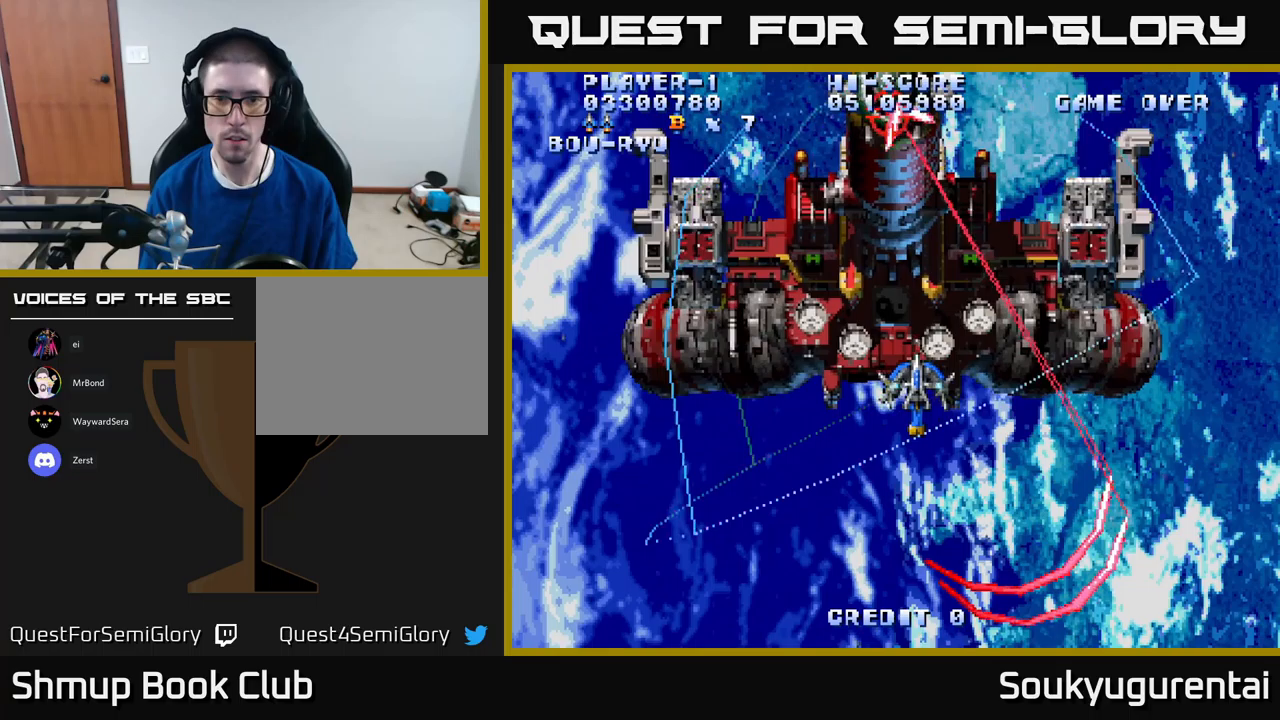
Gameplay with a controller (Xbox layout); each line is a JSON object with the inputs held at the frame after it (dt_ms = milliseconds from this image to that frame). "events" lists button and stick changes between this image and that frame as [ms after this image, input, new state], when the widget could be followed in between.
{"dt_ms": 217, "buttons": [], "left_stick": "center", "right_stick": "center", "events": [[67, "DPAD_UP", "down"], [117, "DPAD_LEFT", "up"], [167, "DPAD_RIGHT", "down"], [183, "A", "up"], [183, "DPAD_UP", "up"], [217, "DPAD_RIGHT", "up"]]}
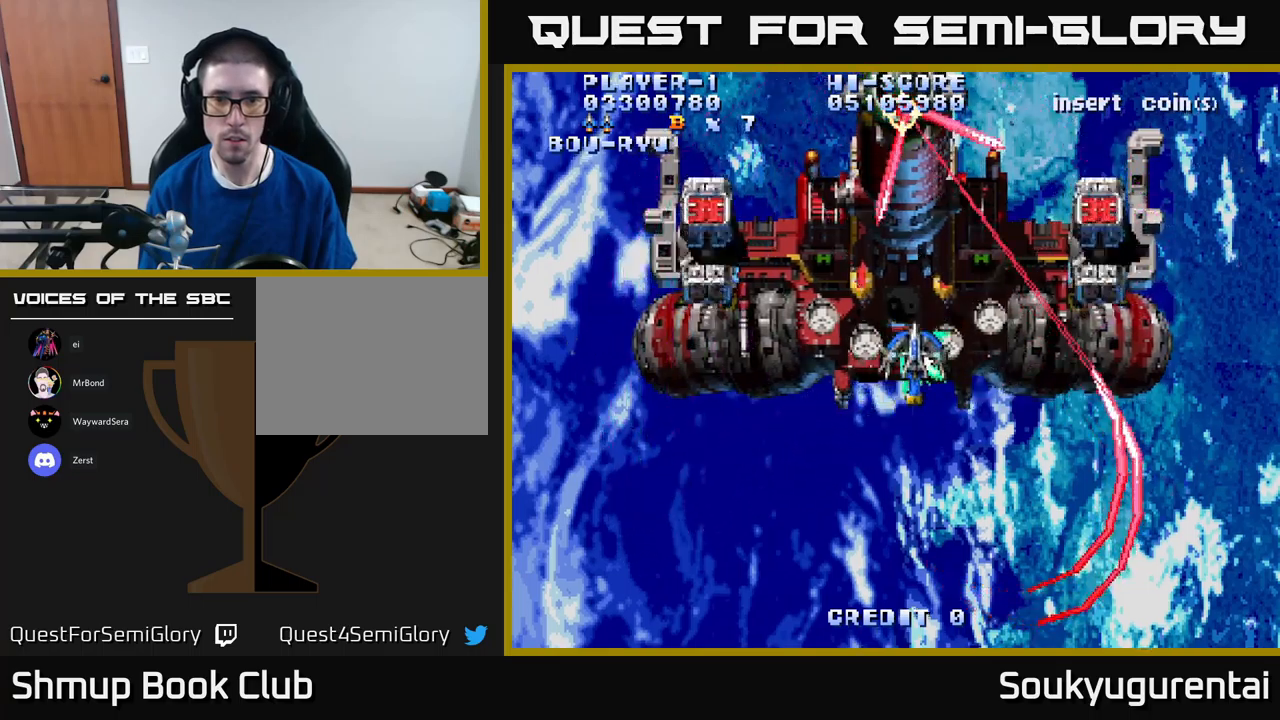
{"dt_ms": 500, "buttons": ["A", "DPAD_DOWN"], "left_stick": "center", "right_stick": "center", "events": [[16, "DPAD_DOWN", "down"], [66, "A", "down"]]}
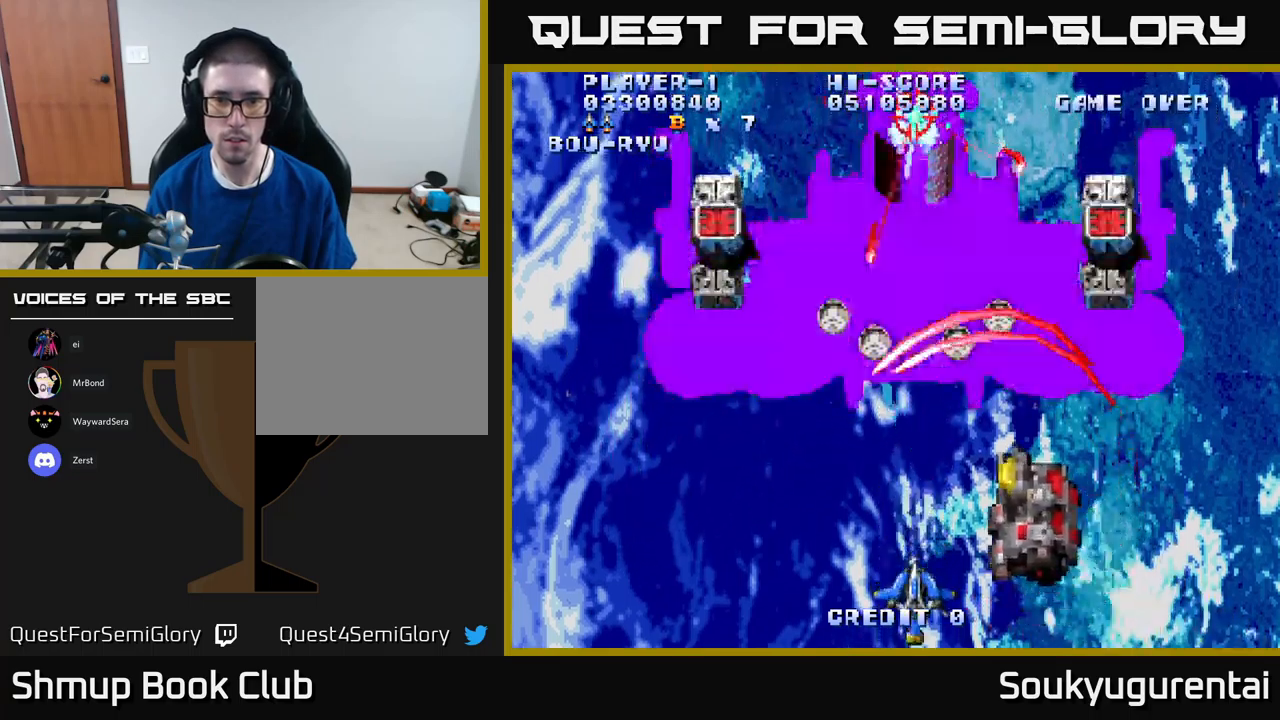
{"dt_ms": 500, "buttons": ["A", "DPAD_RIGHT"], "left_stick": "center", "right_stick": "center", "events": [[83, "DPAD_DOWN", "up"], [83, "DPAD_RIGHT", "down"]]}
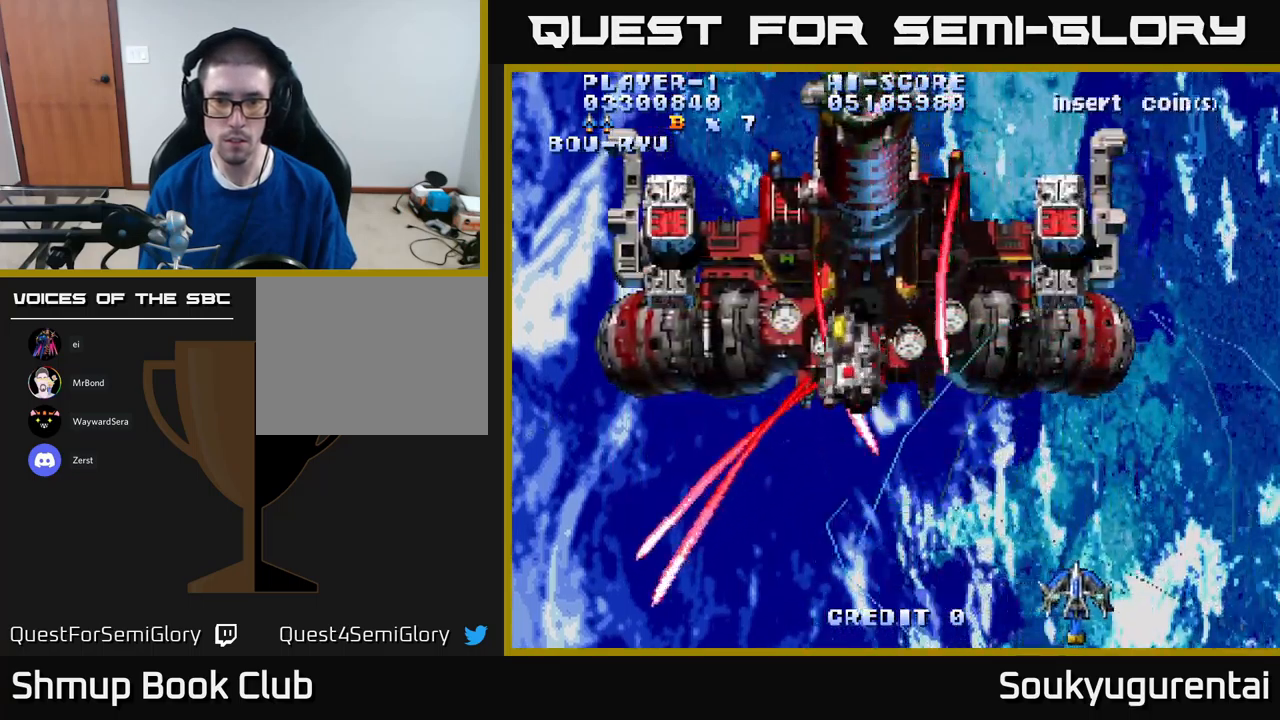
{"dt_ms": 500, "buttons": ["A", "DPAD_UP", "DPAD_LEFT"], "left_stick": "center", "right_stick": "center", "events": [[133, "DPAD_UP", "down"], [200, "DPAD_RIGHT", "up"], [383, "DPAD_LEFT", "down"]]}
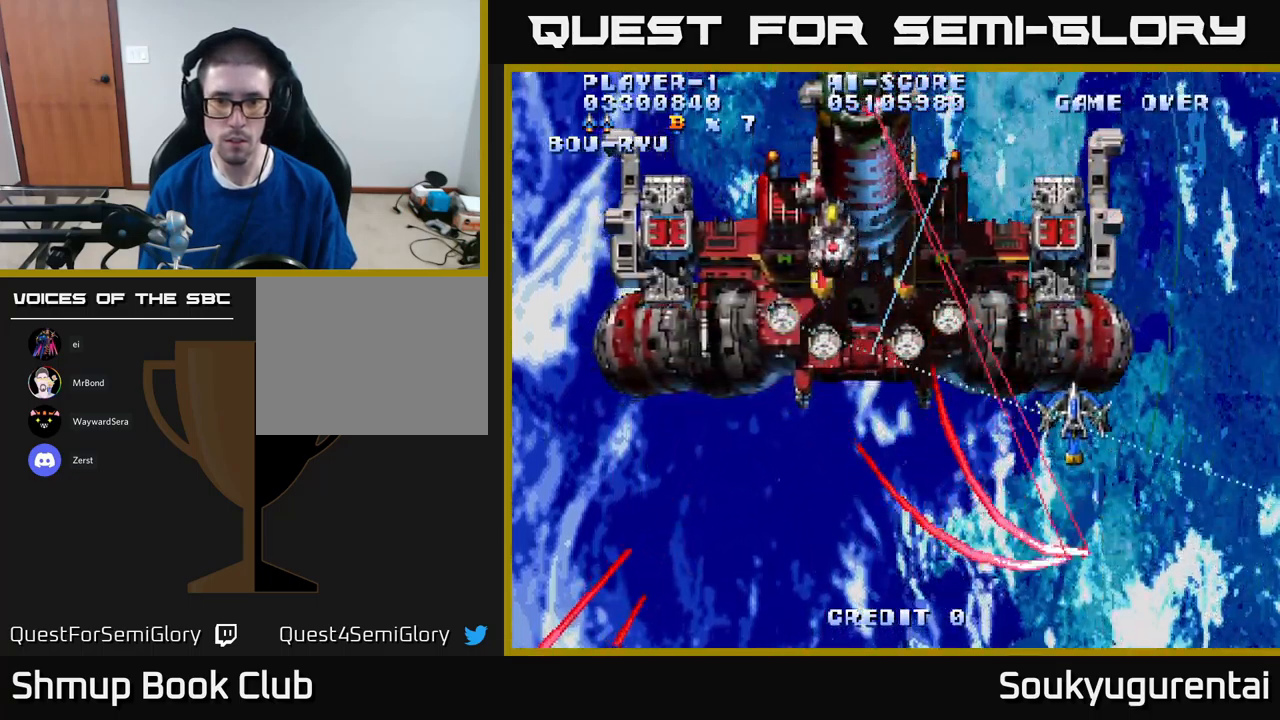
{"dt_ms": 500, "buttons": ["A", "DPAD_UP"], "left_stick": "center", "right_stick": "center", "events": [[33, "DPAD_UP", "up"], [466, "DPAD_LEFT", "up"], [466, "DPAD_UP", "down"]]}
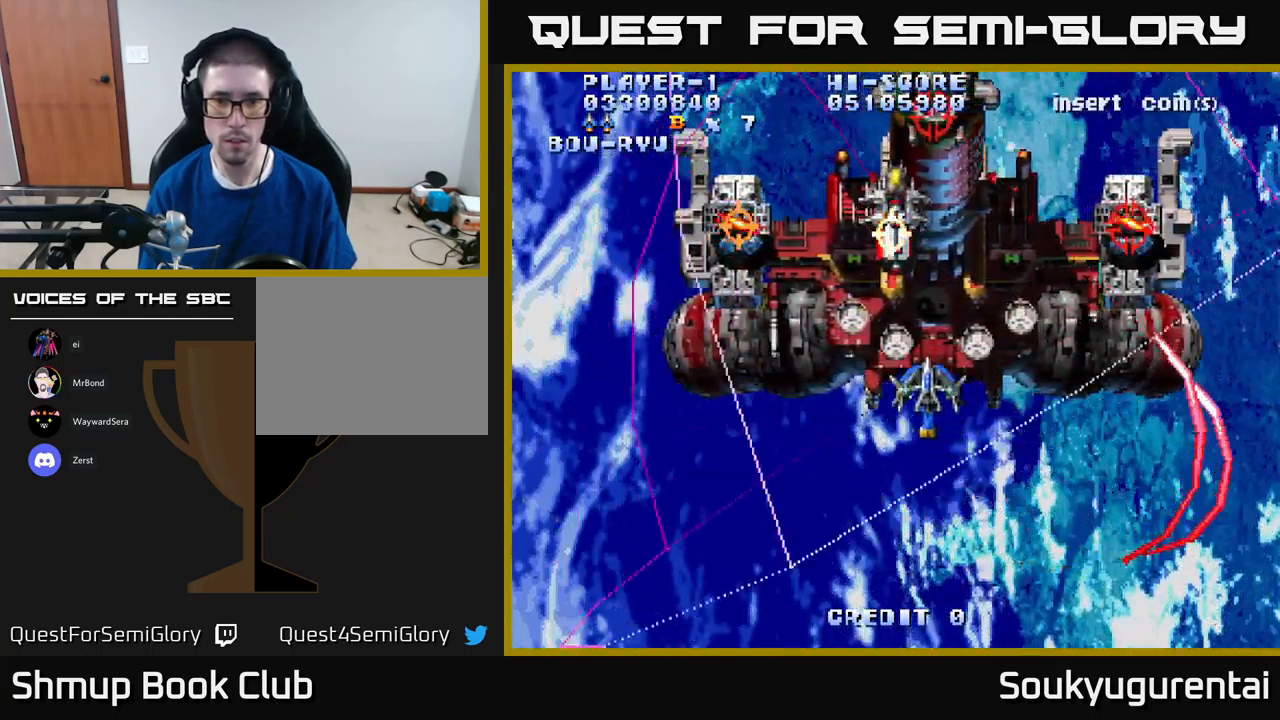
{"dt_ms": 500, "buttons": ["A", "DPAD_DOWN"], "left_stick": "center", "right_stick": "center", "events": [[100, "DPAD_UP", "up"], [133, "DPAD_DOWN", "down"], [150, "A", "up"], [200, "A", "down"]]}
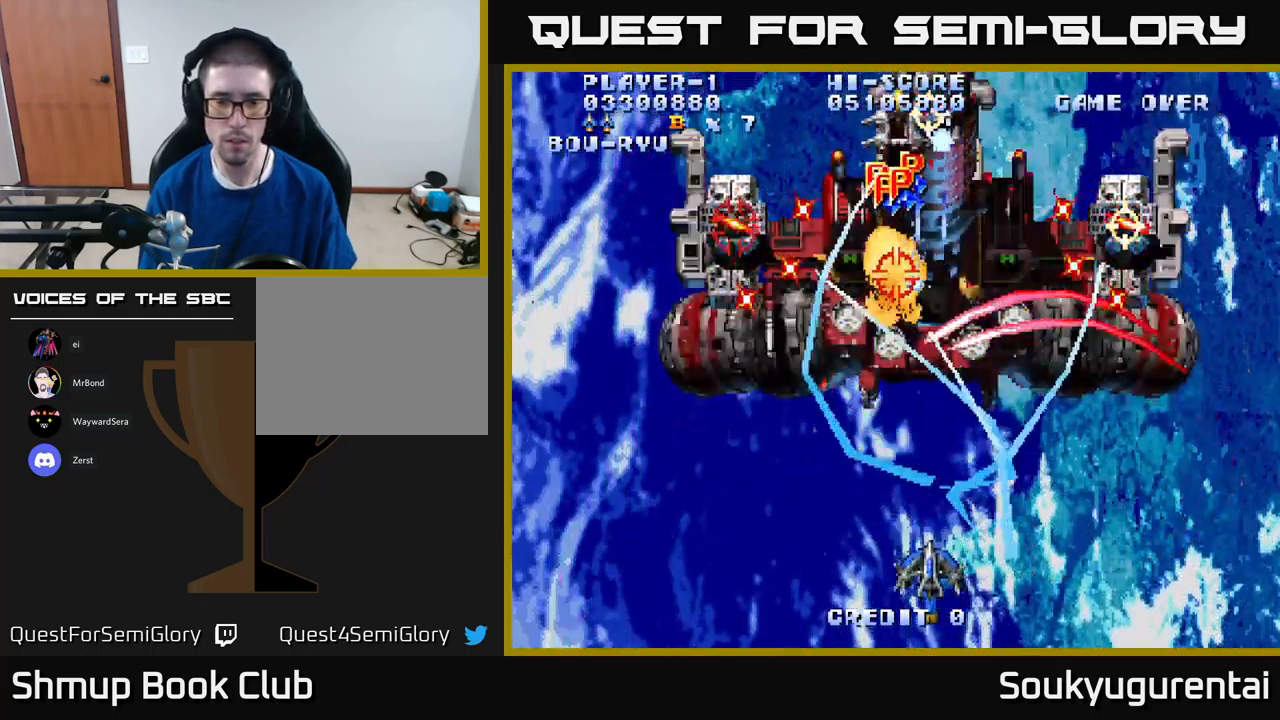
{"dt_ms": 500, "buttons": ["A"], "left_stick": "center", "right_stick": "center", "events": [[150, "DPAD_DOWN", "up"]]}
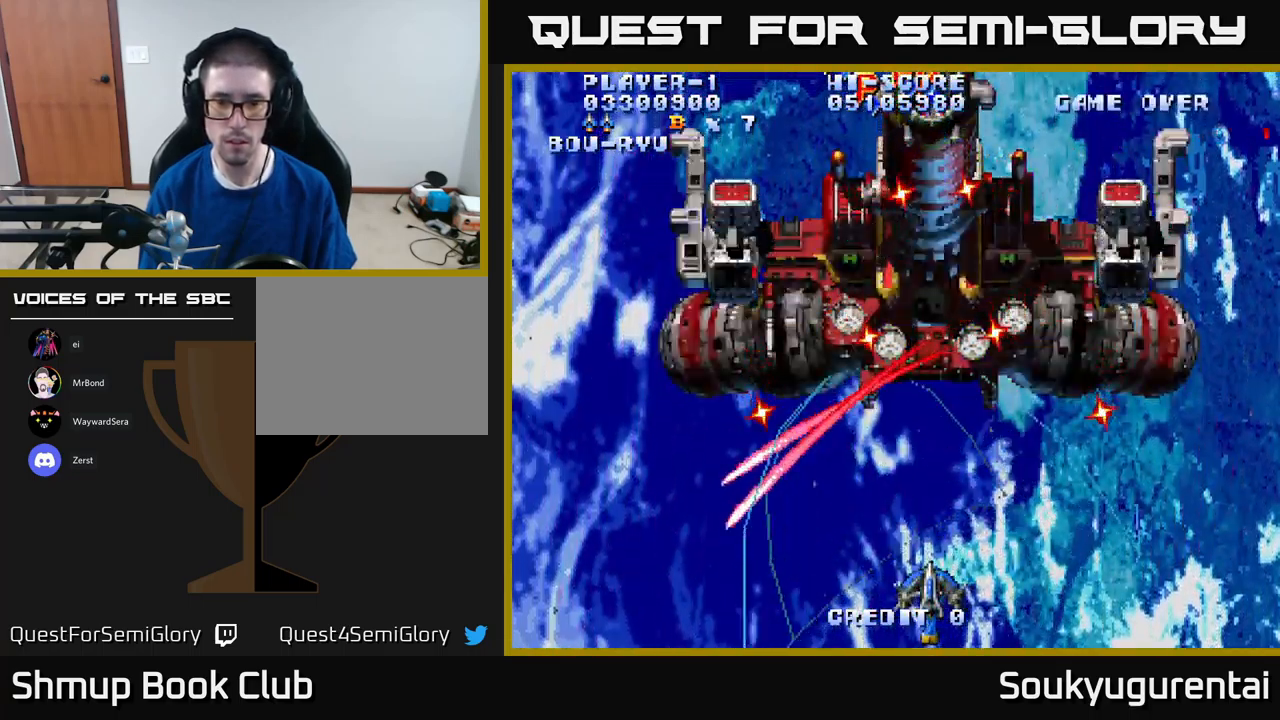
{"dt_ms": 500, "buttons": ["A"], "left_stick": "center", "right_stick": "center", "events": []}
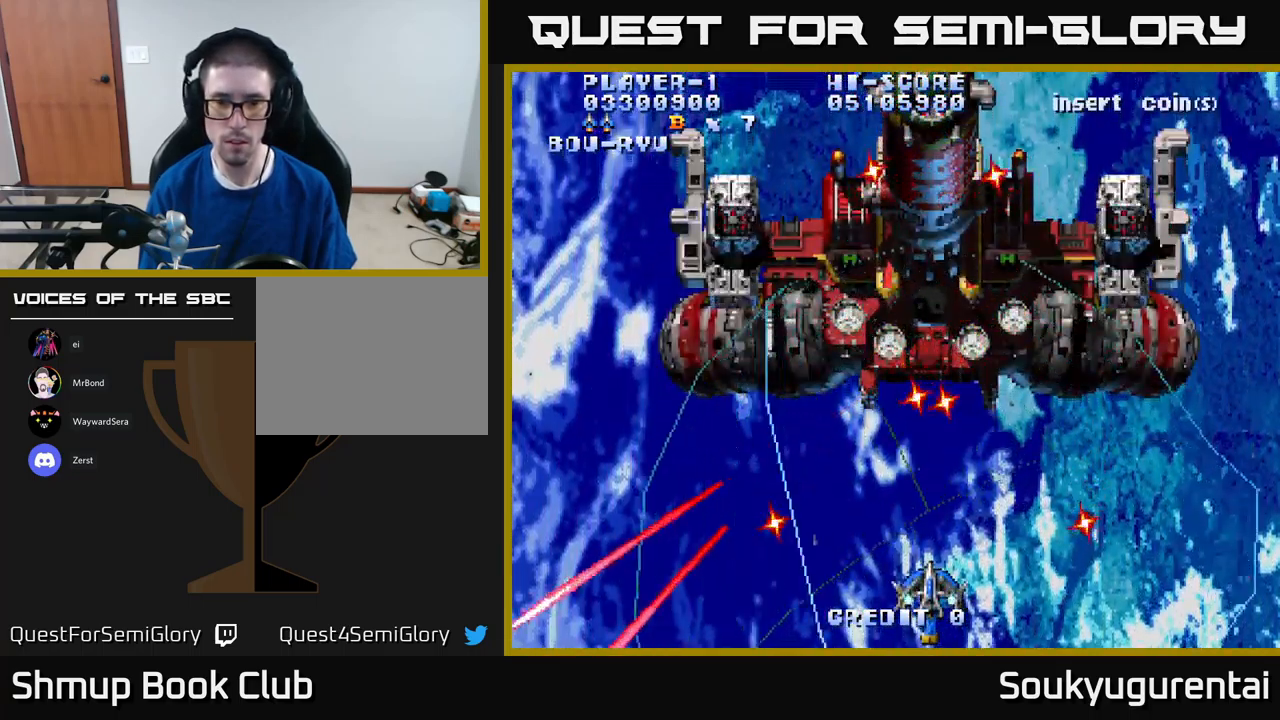
{"dt_ms": 500, "buttons": ["A", "DPAD_UP"], "left_stick": "center", "right_stick": "center", "events": [[50, "DPAD_UP", "down"], [200, "DPAD_UP", "up"], [333, "DPAD_UP", "down"]]}